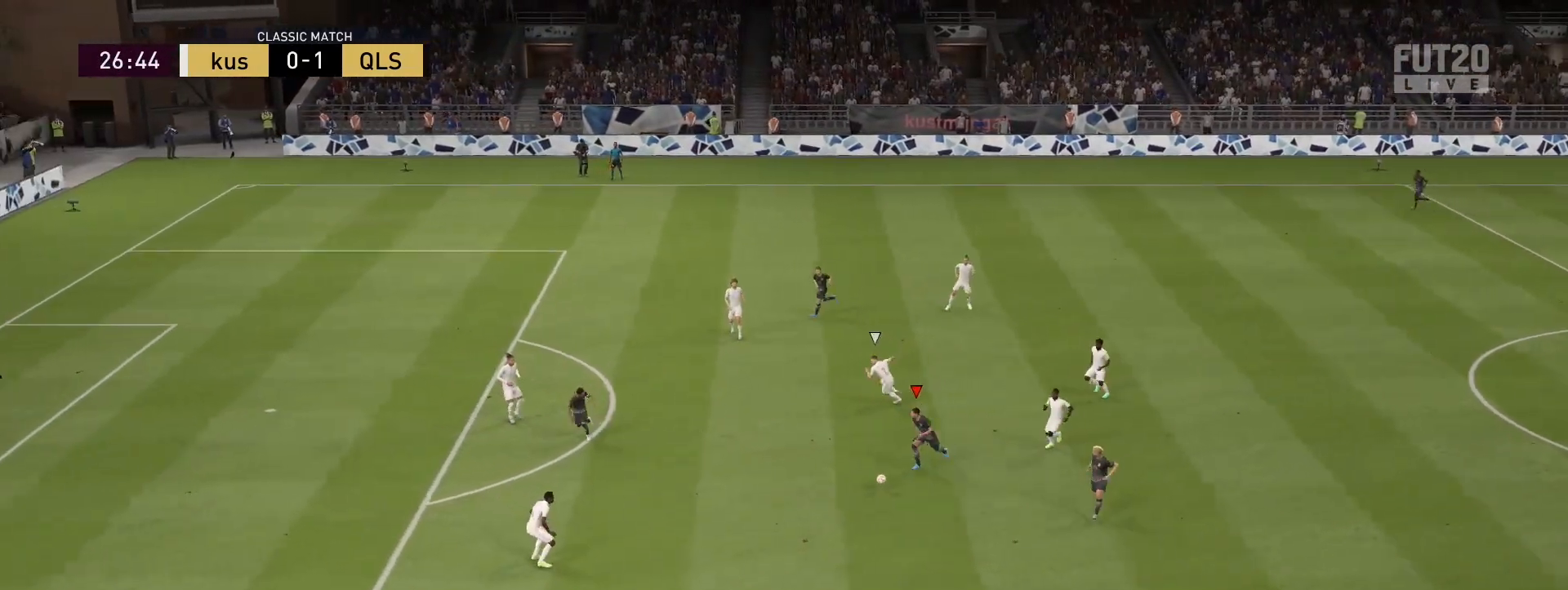
Gameplay with a controller (PlayStation layout); each line is a JSON object with the inputs held at the frame after it (dt_ms = milliseconds from this image to that frame). "events" lists button and stick changes between this image and that frame as [ms after this image, input, new state], when the widget could be followed in between.
{"dt_ms": 500, "buttons": [], "left_stick": "up-left", "right_stick": "center", "events": [[383, "left_stick", "up-left"], [400, "right_stick", "center"]]}
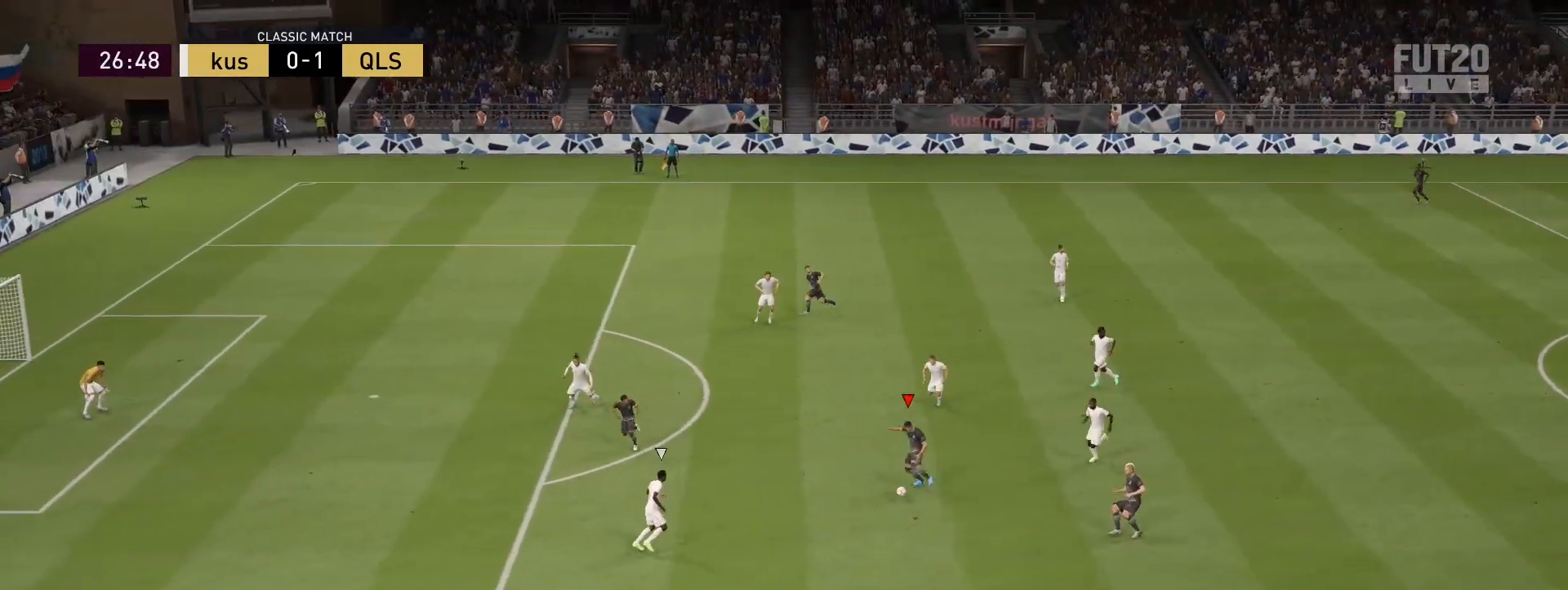
{"dt_ms": 1000, "buttons": ["L1"], "left_stick": "right", "right_stick": "center", "events": [[450, "left_stick", "down-right"], [483, "CROSS", "down"], [533, "CROSS", "up"], [533, "left_stick", "right"], [1000, "L1", "down"]]}
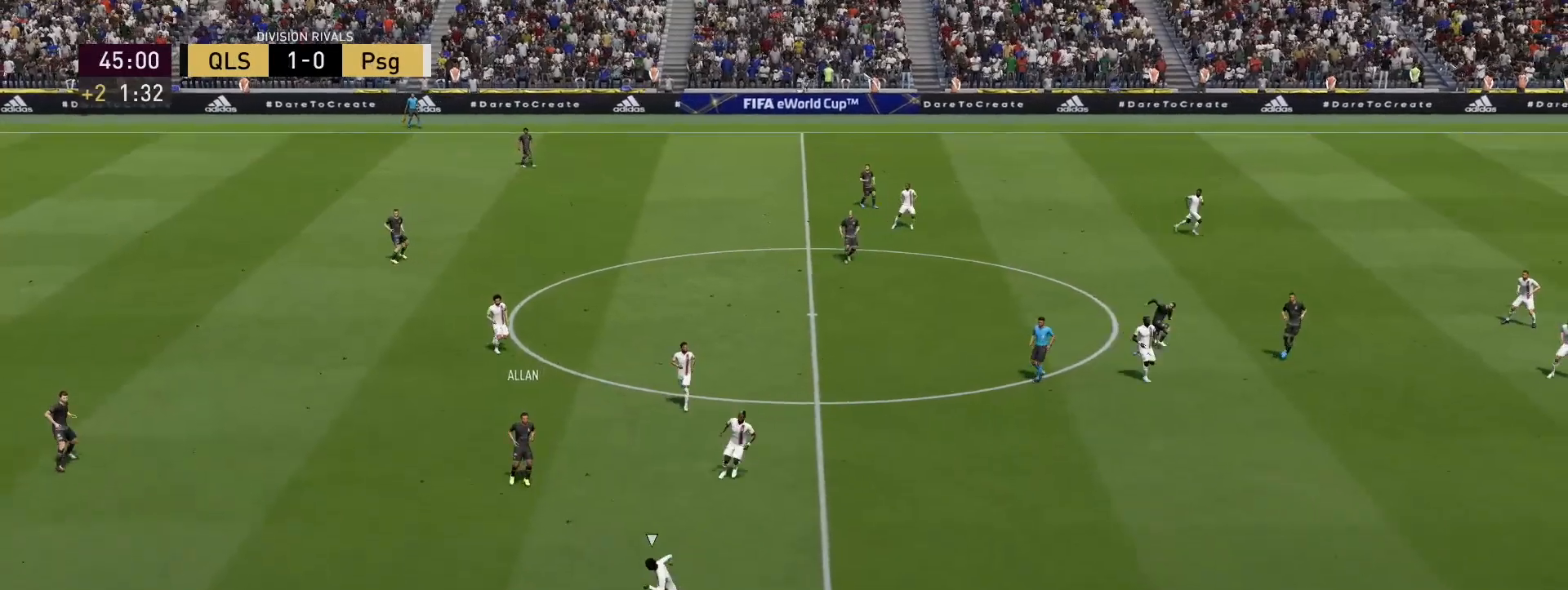
{"dt_ms": 500, "buttons": [], "left_stick": "center", "right_stick": "center", "events": [[17, "CROSS", "down"], [83, "CROSS", "up"], [117, "L1", "up"], [367, "left_stick", "center"]]}
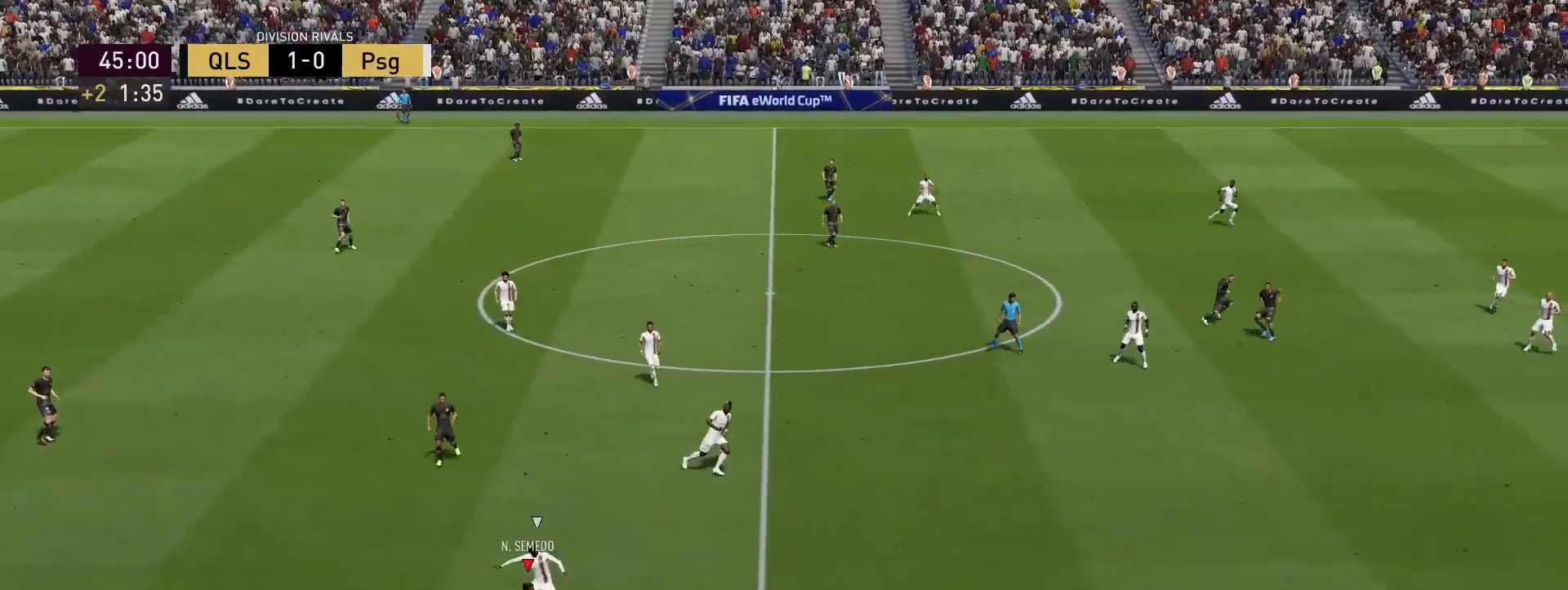
{"dt_ms": 500, "buttons": [], "left_stick": "center", "right_stick": "center", "events": [[167, "left_stick", "left"], [500, "left_stick", "center"]]}
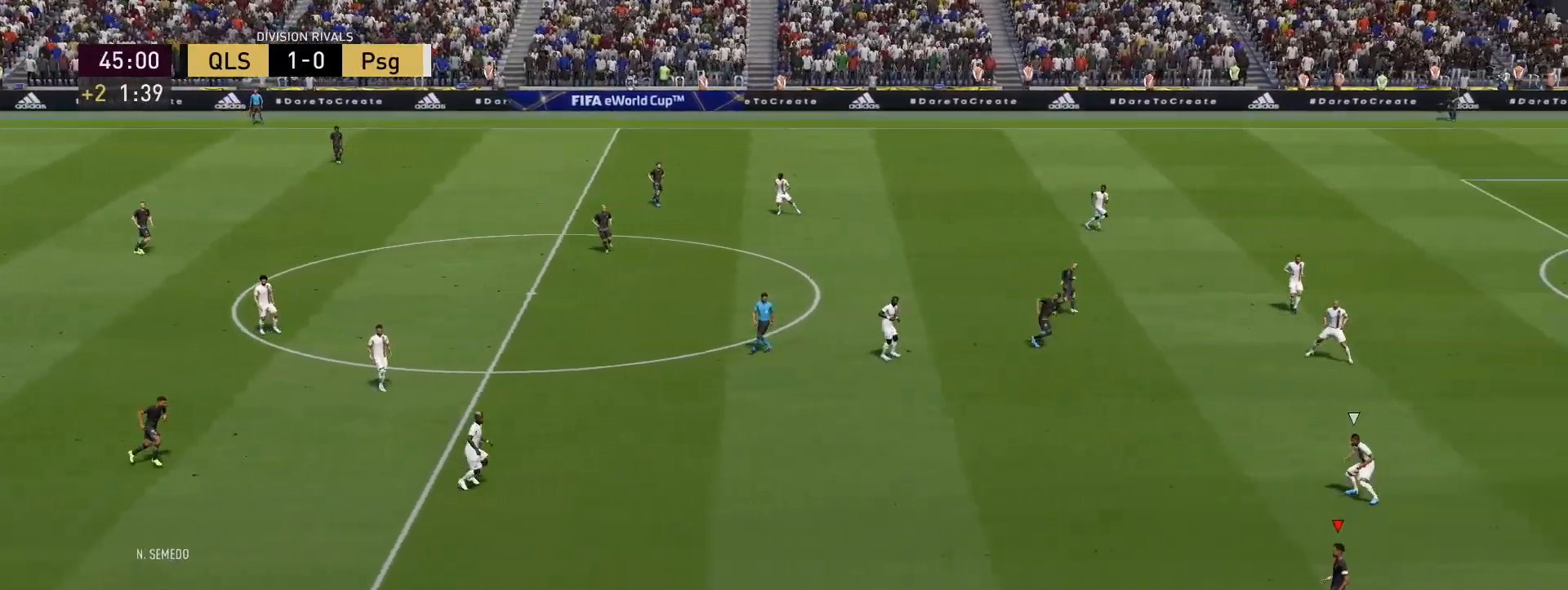
{"dt_ms": 500, "buttons": [], "left_stick": "center", "right_stick": "center", "events": []}
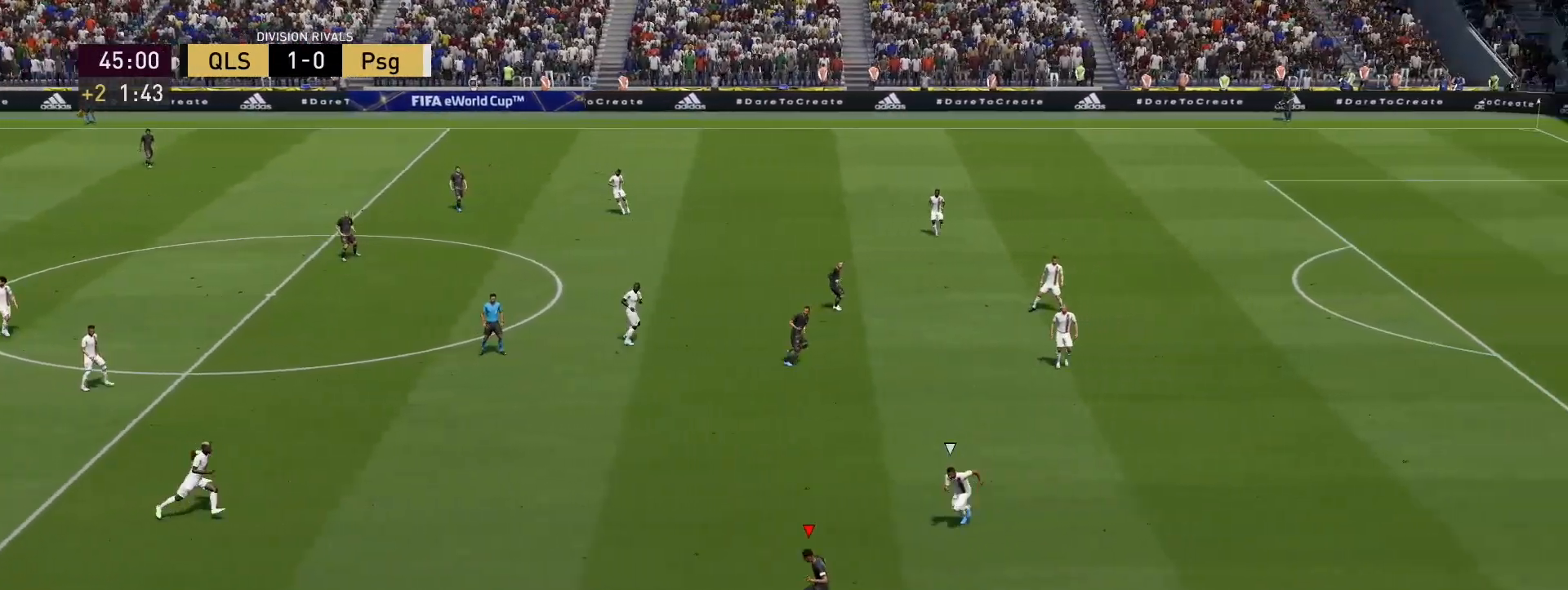
{"dt_ms": 500, "buttons": [], "left_stick": "center", "right_stick": "up", "events": [[300, "right_stick", "up-left"], [483, "right_stick", "up"]]}
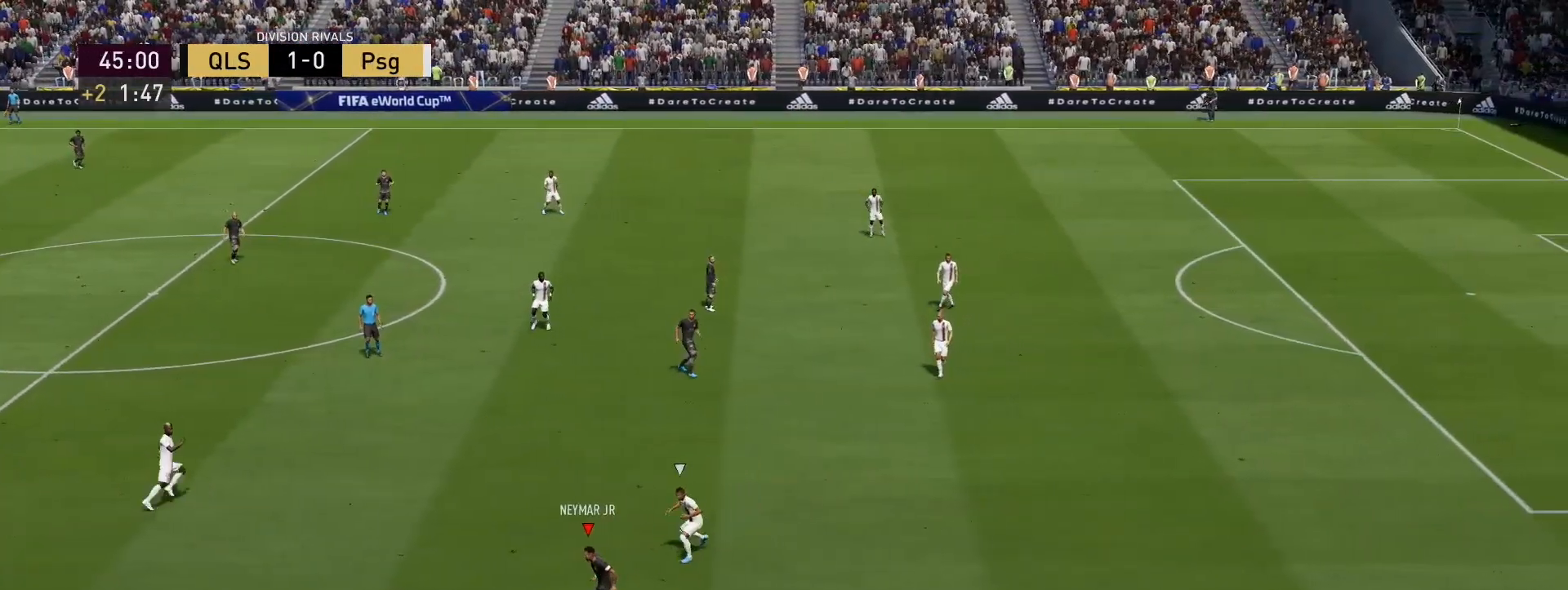
{"dt_ms": 500, "buttons": [], "left_stick": "center", "right_stick": "center", "events": [[217, "right_stick", "center"]]}
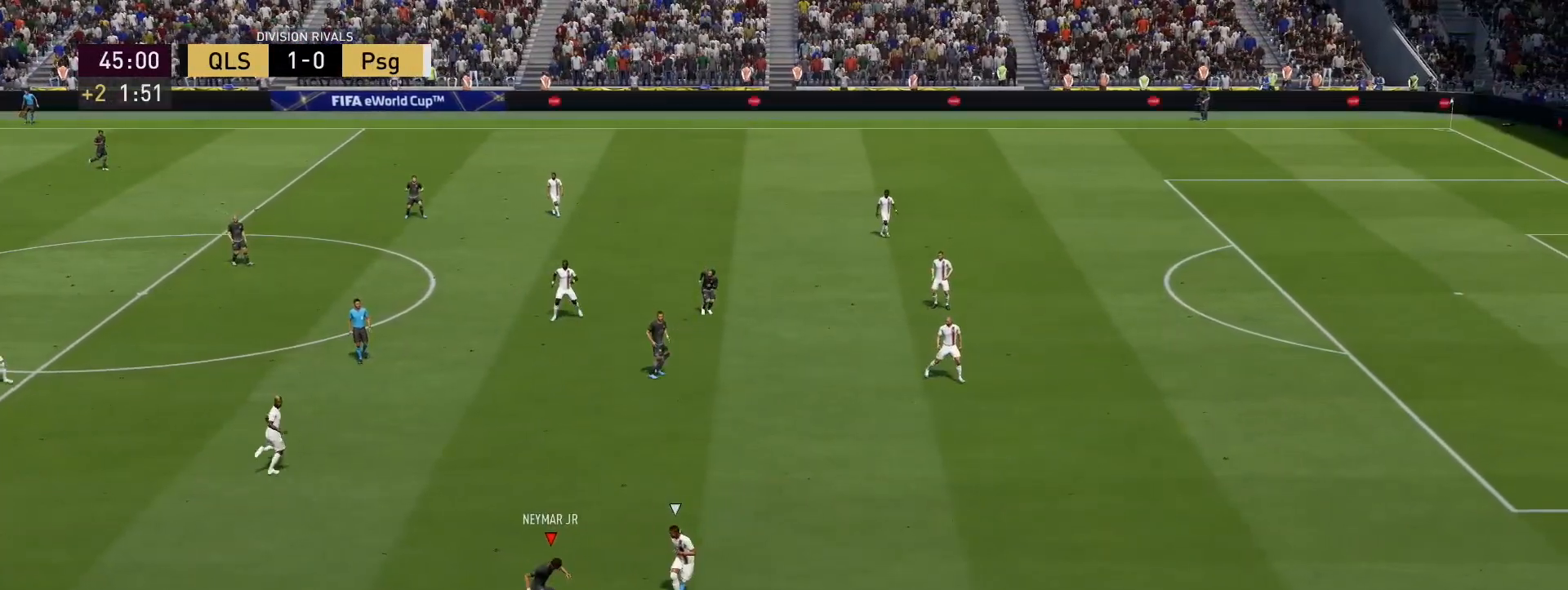
{"dt_ms": 1000, "buttons": [], "left_stick": "right", "right_stick": "center", "events": [[117, "left_stick", "up"], [167, "CROSS", "down"], [167, "L1", "down"], [250, "CROSS", "up"], [250, "L1", "up"], [383, "left_stick", "center"], [667, "left_stick", "right"]]}
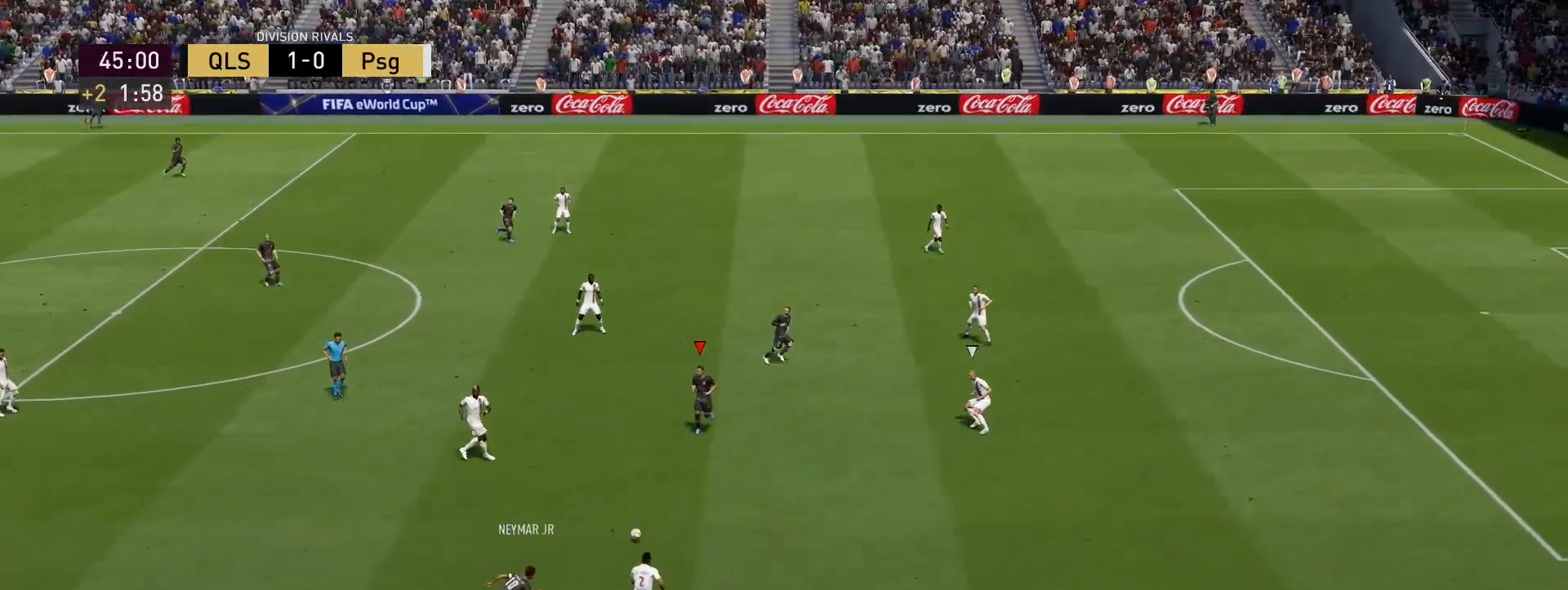
{"dt_ms": 500, "buttons": [], "left_stick": "down", "right_stick": "center", "events": [[183, "left_stick", "down-right"], [417, "left_stick", "down"]]}
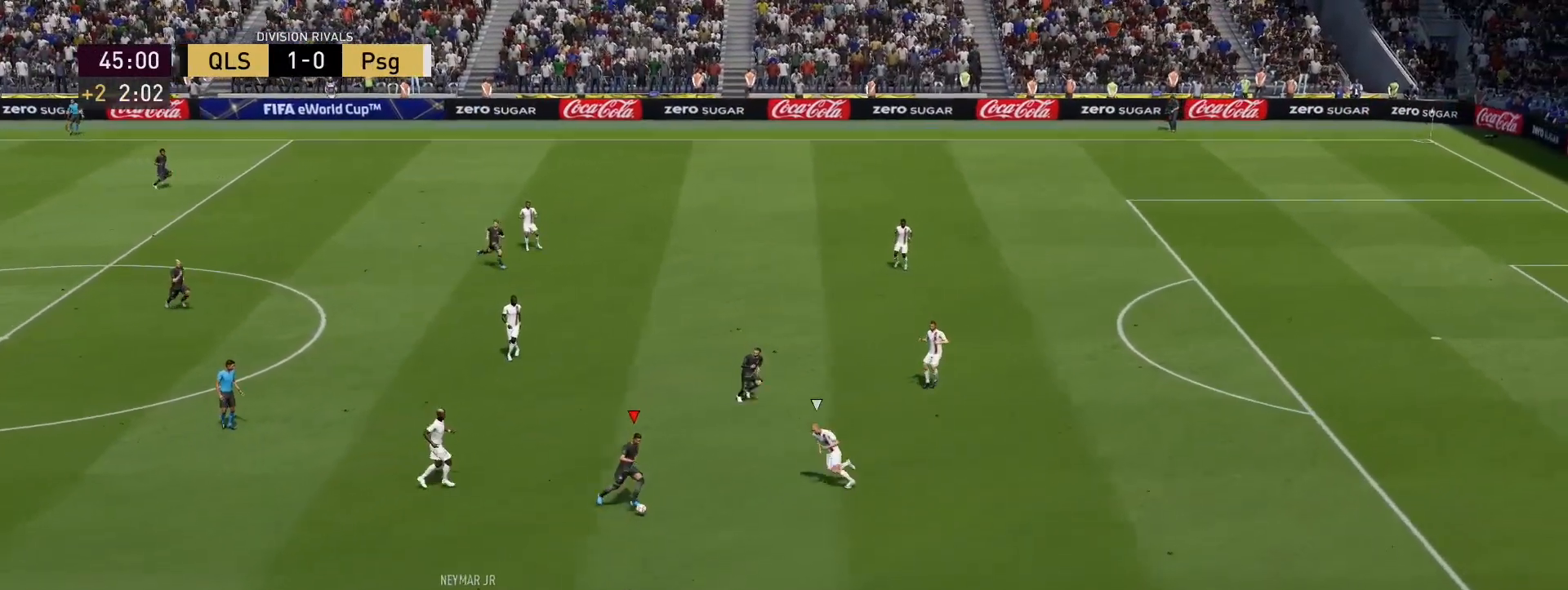
{"dt_ms": 500, "buttons": [], "left_stick": "down", "right_stick": "center", "events": []}
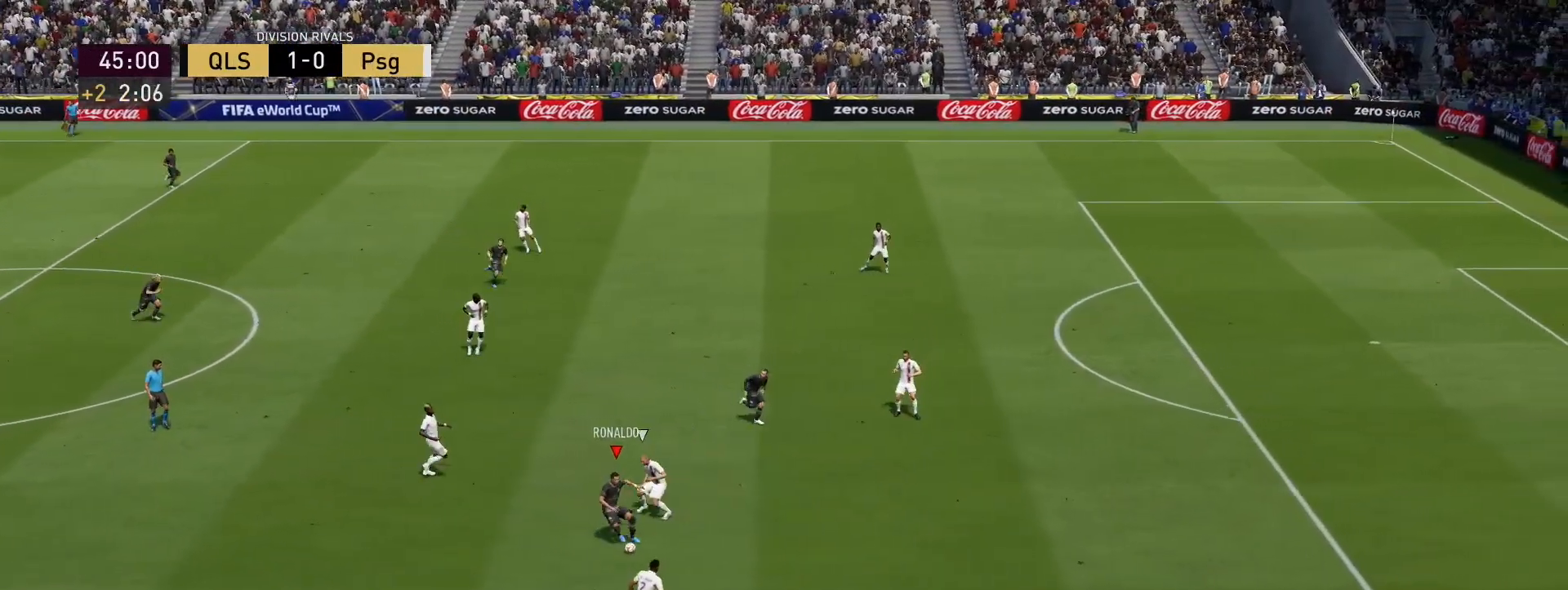
{"dt_ms": 500, "buttons": [], "left_stick": "up-left", "right_stick": "center", "events": [[117, "left_stick", "down-right"], [267, "left_stick", "up-left"]]}
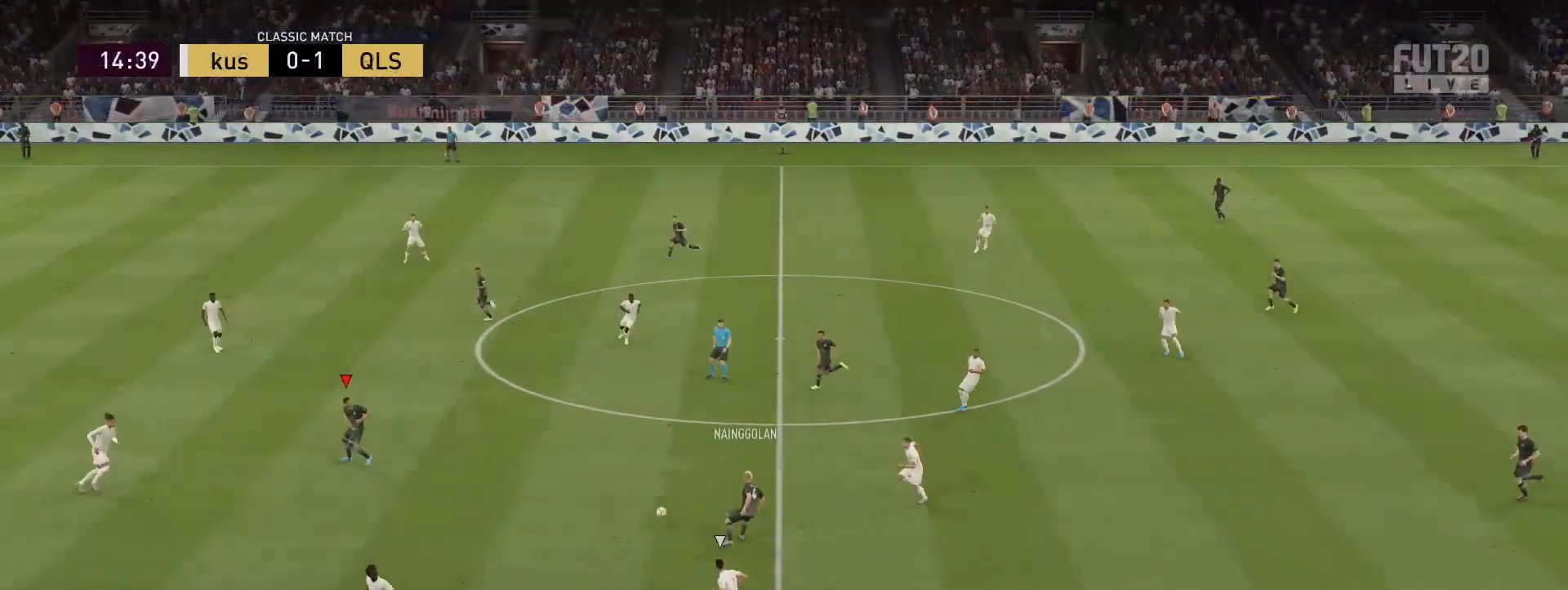
{"dt_ms": 500, "buttons": [], "left_stick": "up-left", "right_stick": "center", "events": []}
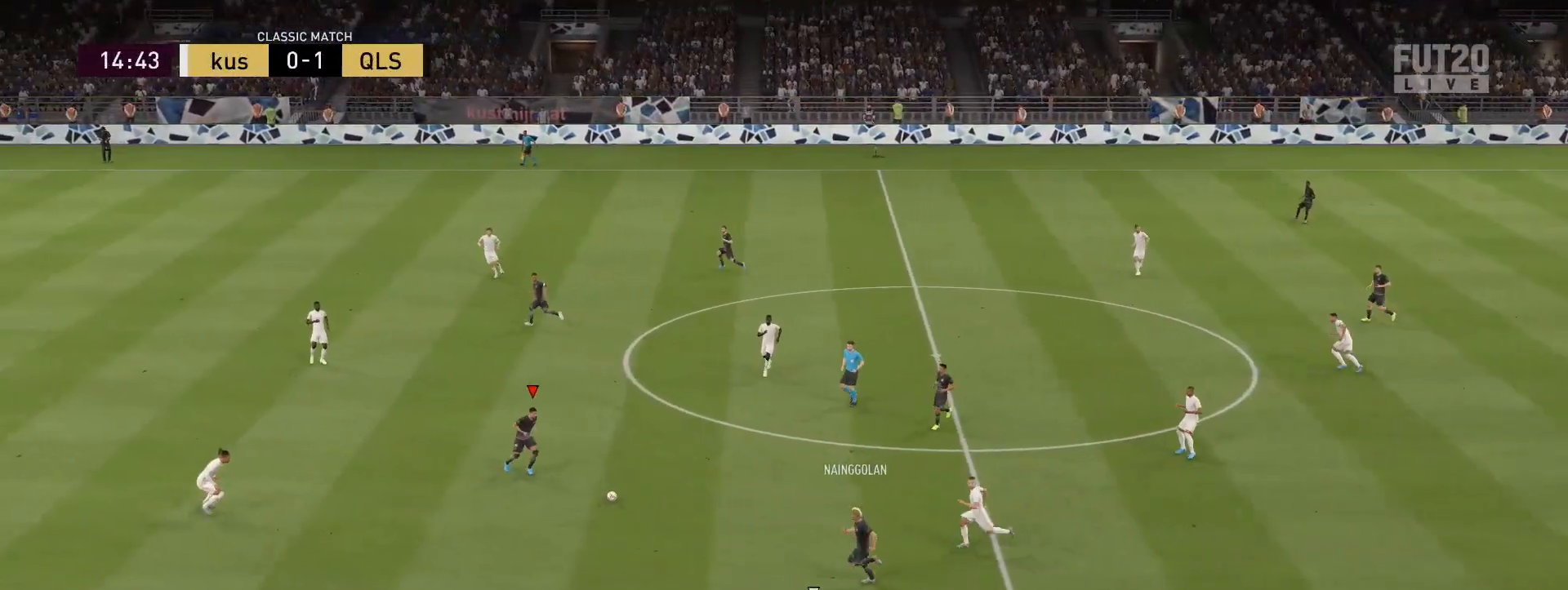
{"dt_ms": 500, "buttons": [], "left_stick": "up-left", "right_stick": "center", "events": []}